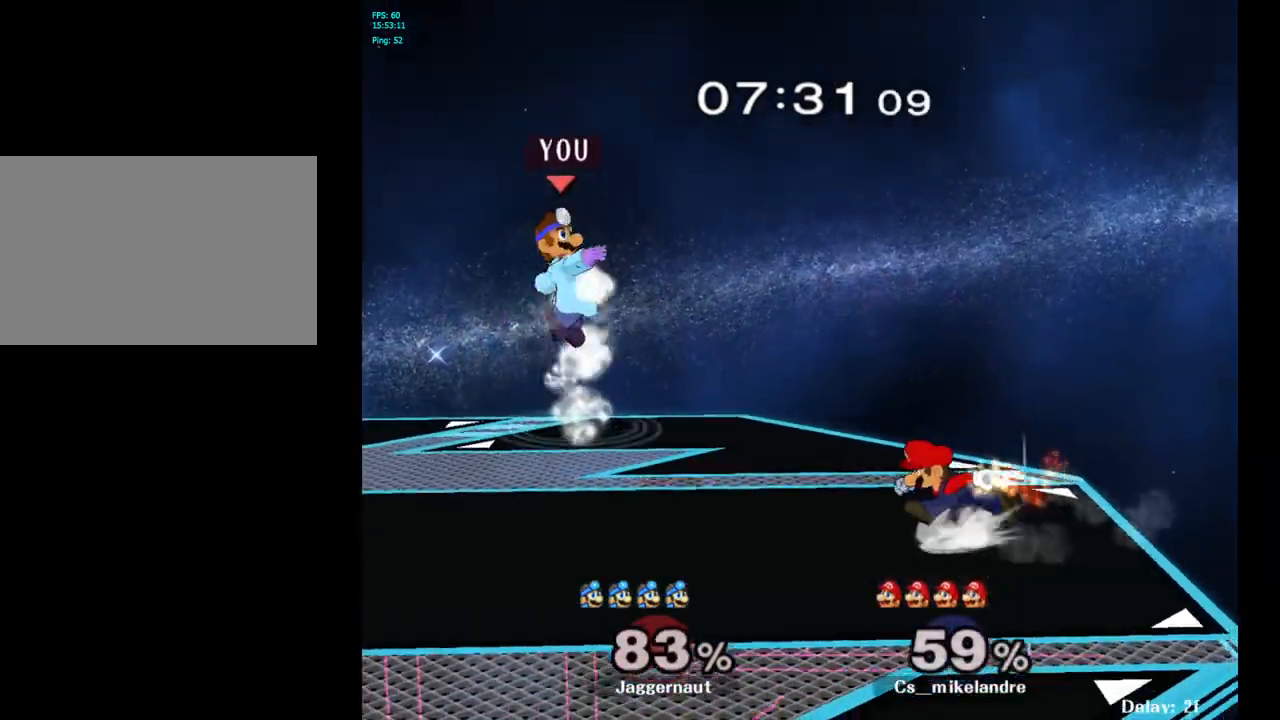
Gameplay with a controller (Nintendo layout); each line is a JSON object with the inputs held at the frame after it. "events" lists button and stick changes between this image and that frame as [ms after this image, input, new state], when the widget could be followed in between. Not read: L3 R3.
{"buttons": [], "left_stick": "left", "right_stick": "center", "events": [[83, "B", "down"], [200, "B", "up"], [267, "left_stick", "left"]]}
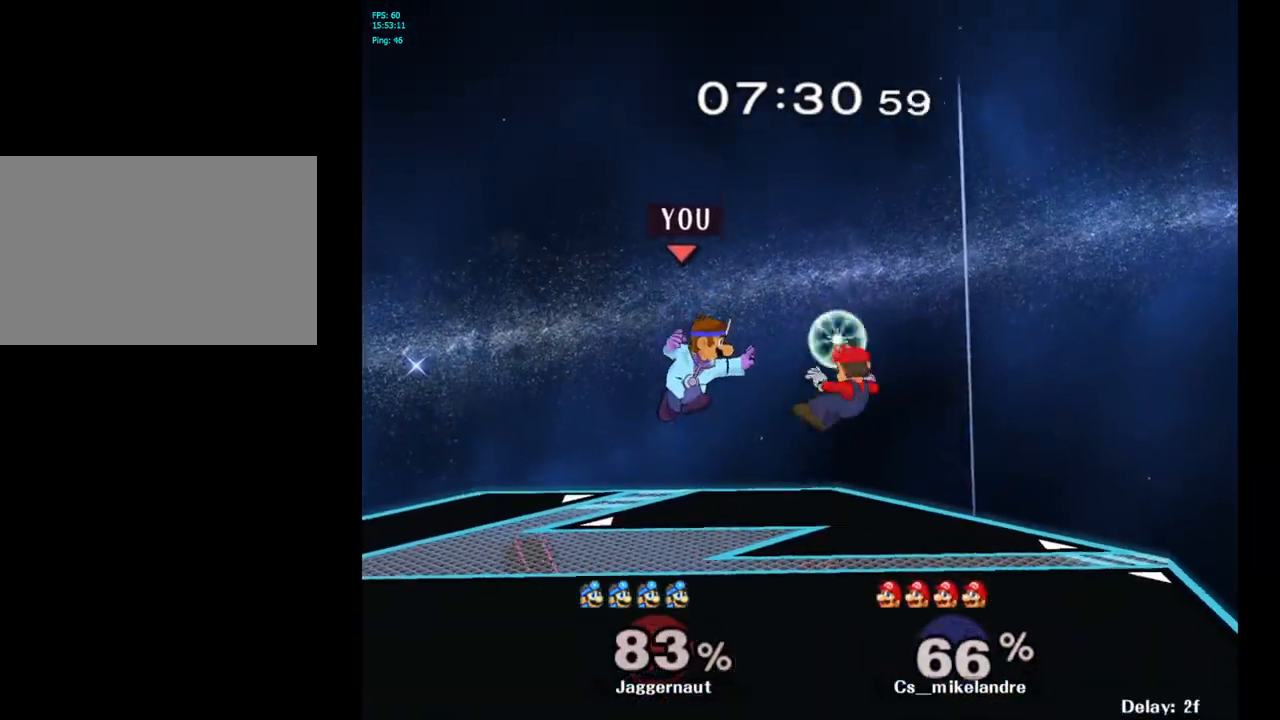
{"buttons": [], "left_stick": "right", "right_stick": "center", "events": [[367, "left_stick", "center"], [500, "left_stick", "right"]]}
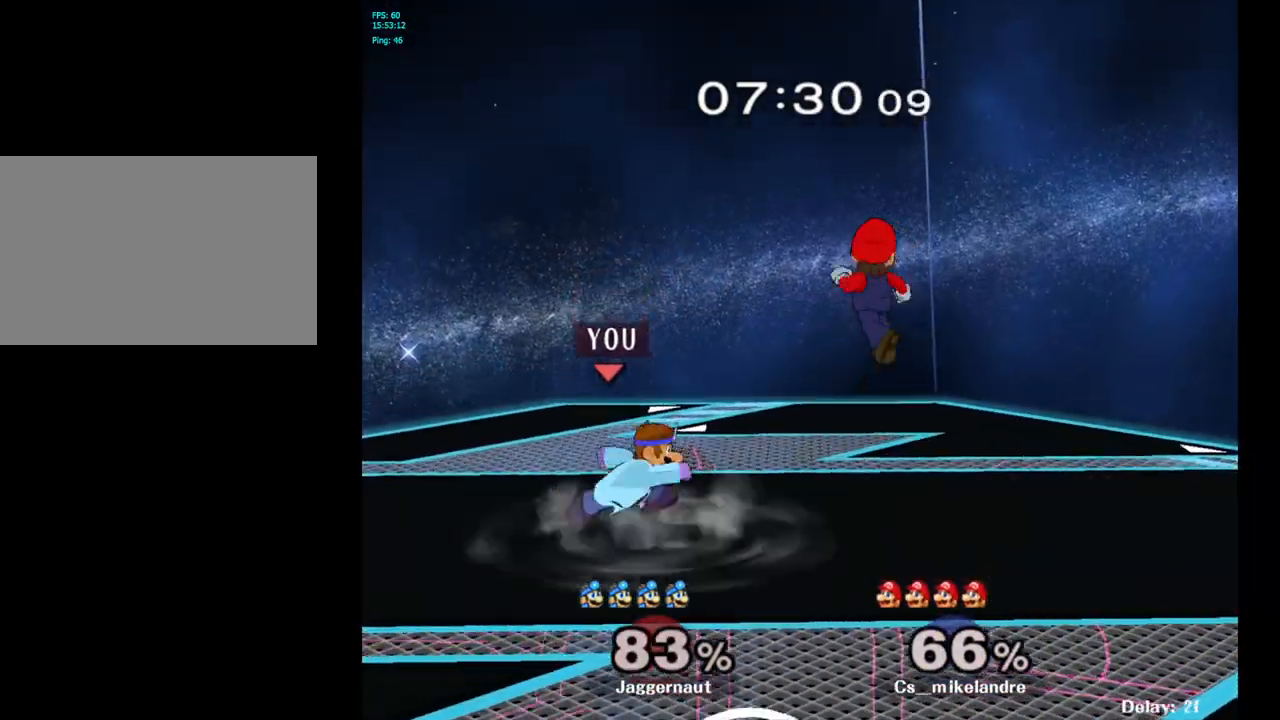
{"buttons": [], "left_stick": "up", "right_stick": "center", "events": [[33, "Y", "down"], [100, "Y", "up"], [150, "A", "down"], [167, "left_stick", "up"], [317, "A", "up"]]}
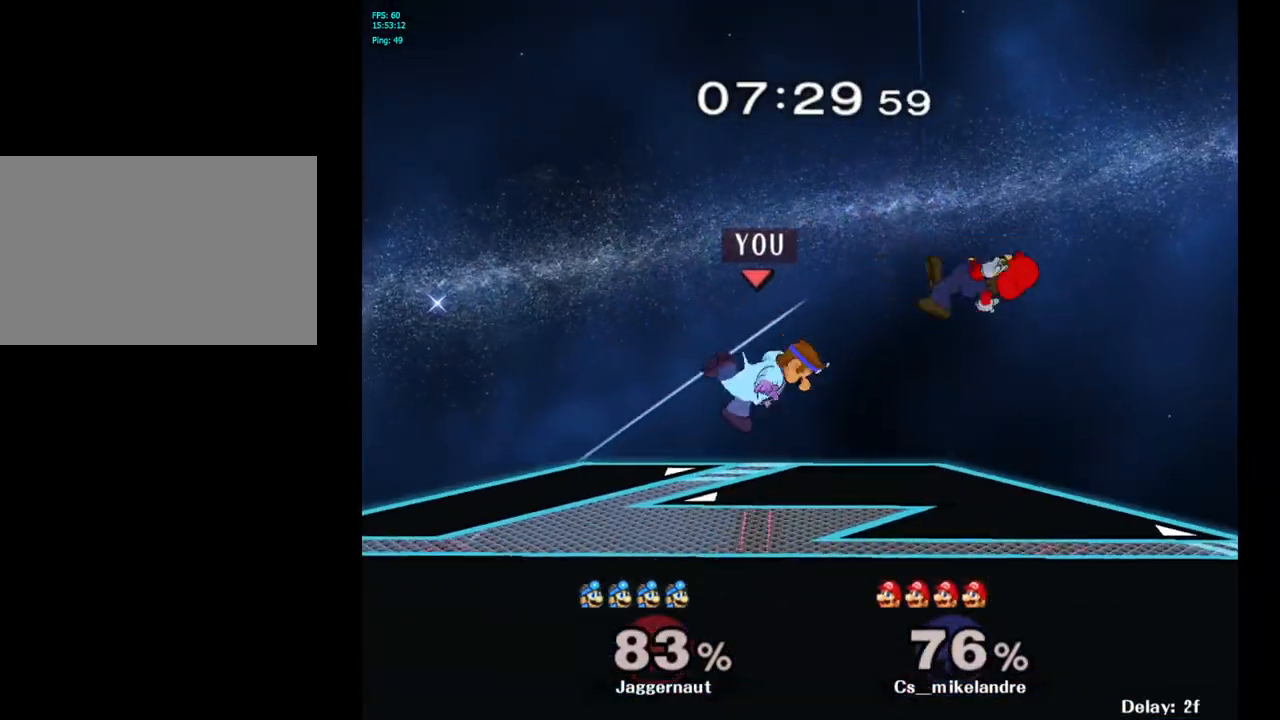
{"buttons": ["Y"], "left_stick": "center", "right_stick": "center", "events": [[17, "left_stick", "up-right"], [167, "left_stick", "right"], [267, "left_stick", "center"], [333, "left_stick", "down"], [450, "left_stick", "center"], [467, "Y", "down"]]}
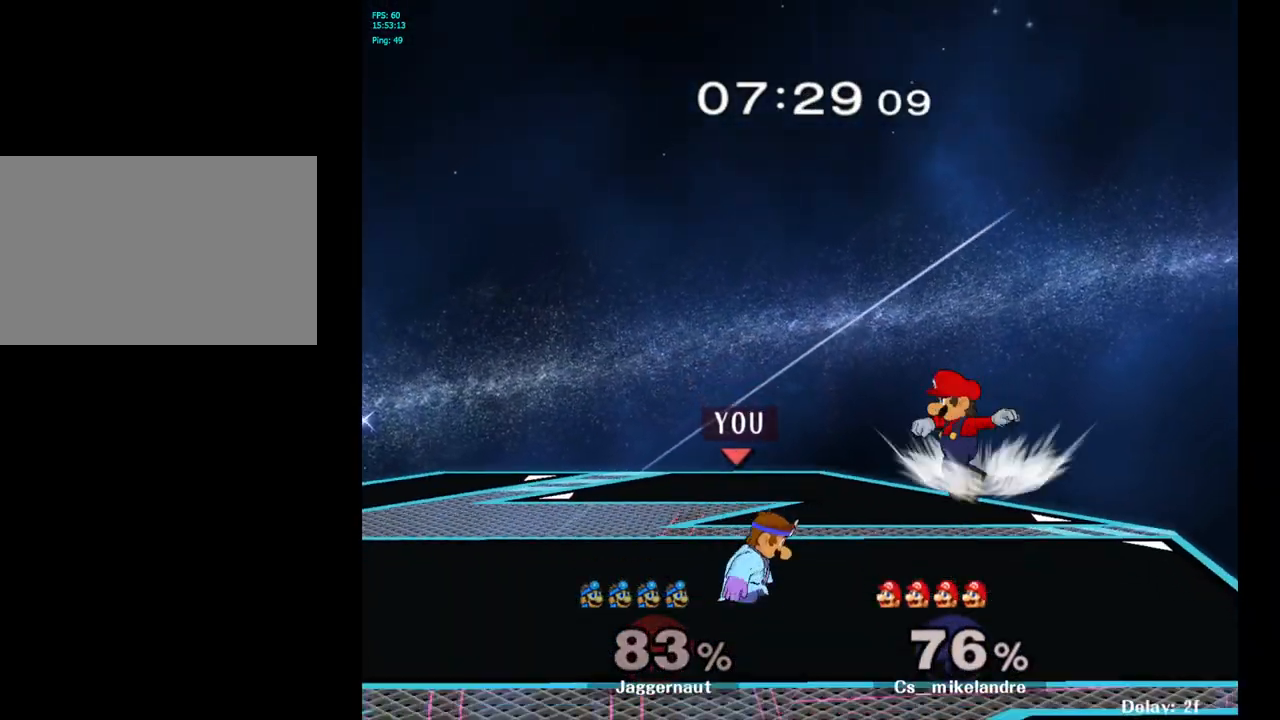
{"buttons": [], "left_stick": "center", "right_stick": "center", "events": [[100, "left_stick", "left"], [183, "Y", "up"], [417, "left_stick", "center"]]}
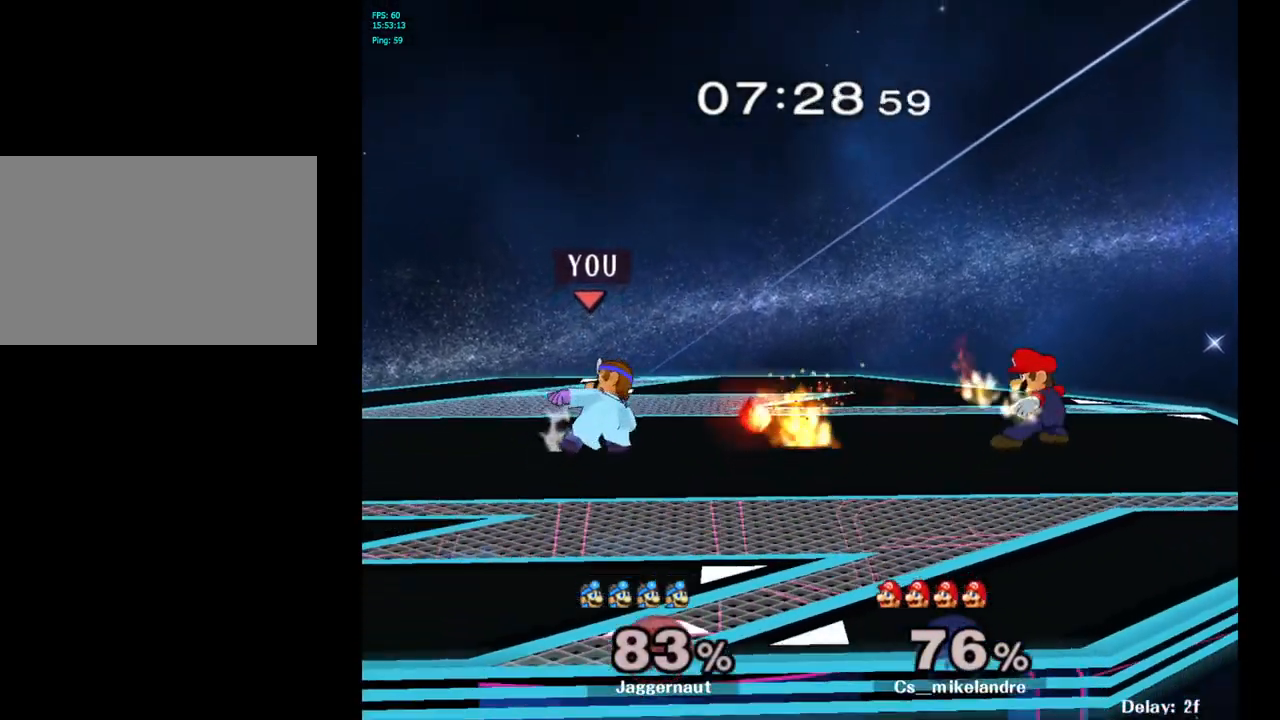
{"buttons": [], "left_stick": "right", "right_stick": "center", "events": [[33, "Y", "down"], [183, "left_stick", "right"], [283, "Y", "up"]]}
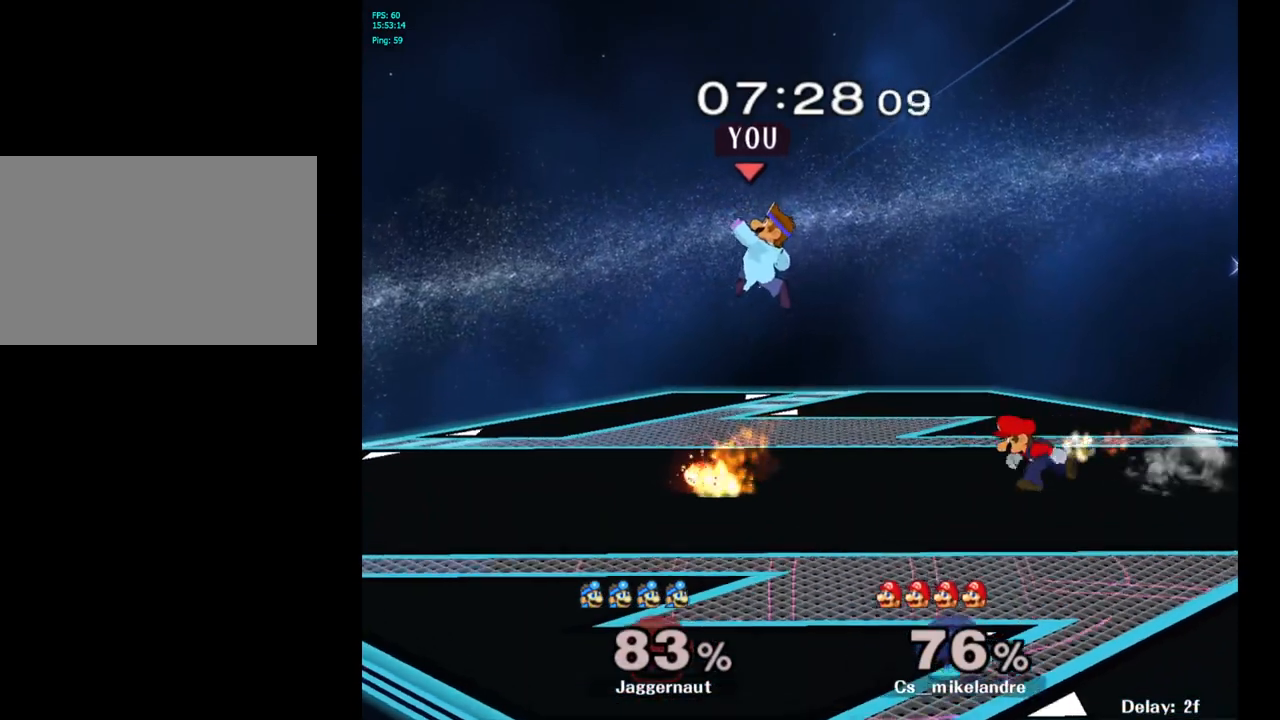
{"buttons": [], "left_stick": "center", "right_stick": "center", "events": [[100, "left_stick", "center"], [150, "Y", "down"], [300, "Y", "up"], [350, "left_stick", "up-right"], [483, "left_stick", "center"]]}
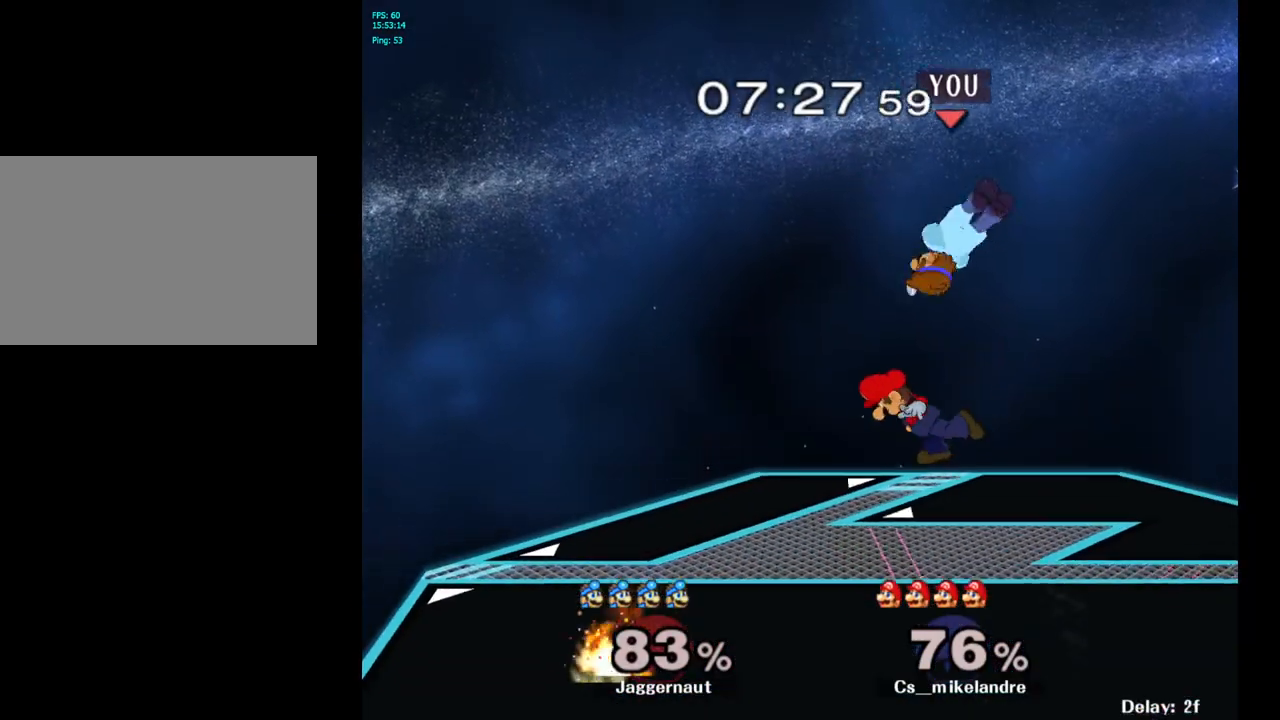
{"buttons": [], "left_stick": "left", "right_stick": "left", "events": [[100, "left_stick", "left"], [400, "right_stick", "left"]]}
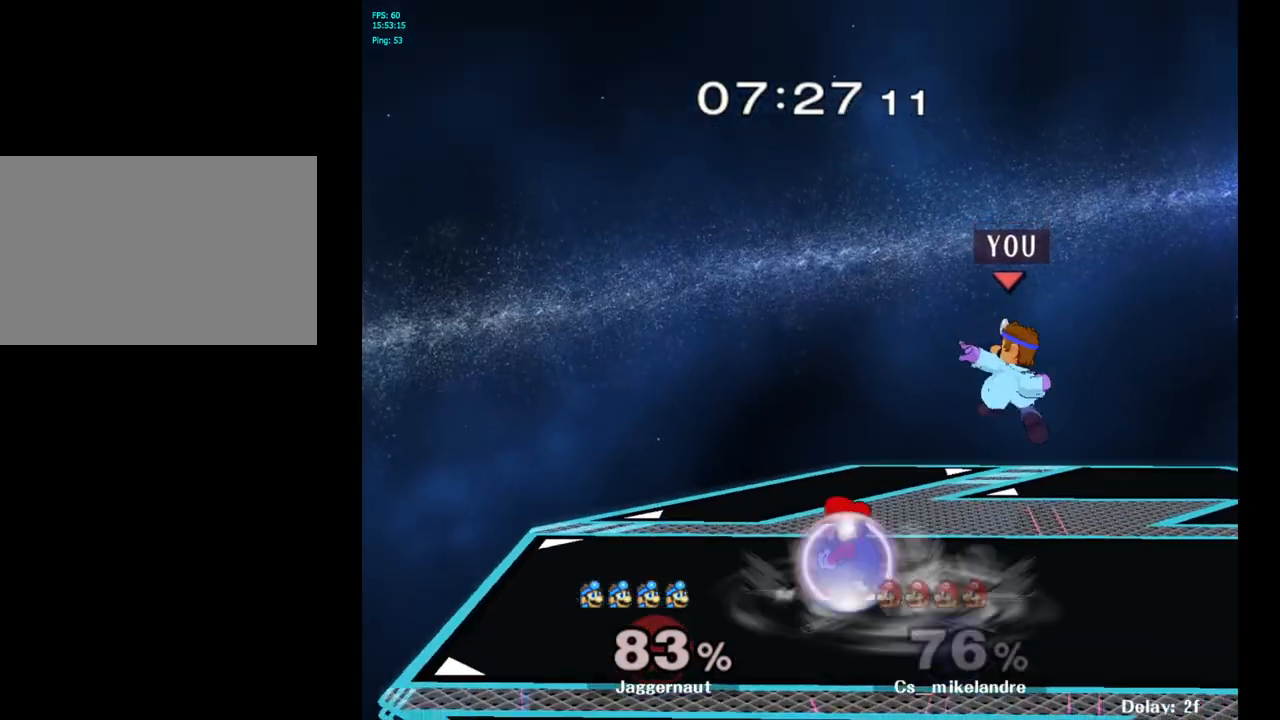
{"buttons": ["R1"], "left_stick": "center", "right_stick": "center", "events": [[33, "right_stick", "center"], [300, "R1", "down"], [333, "left_stick", "down-left"], [483, "left_stick", "center"]]}
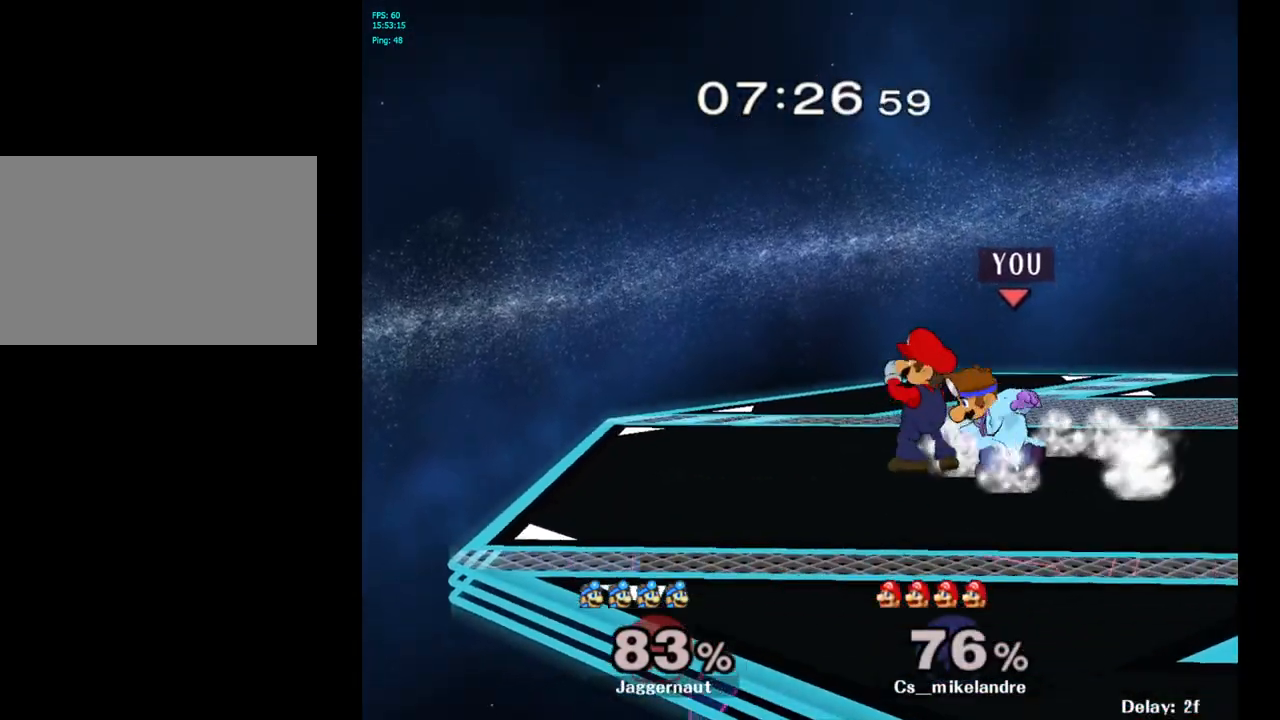
{"buttons": ["A", "R1"], "left_stick": "center", "right_stick": "center", "events": [[417, "A", "down"]]}
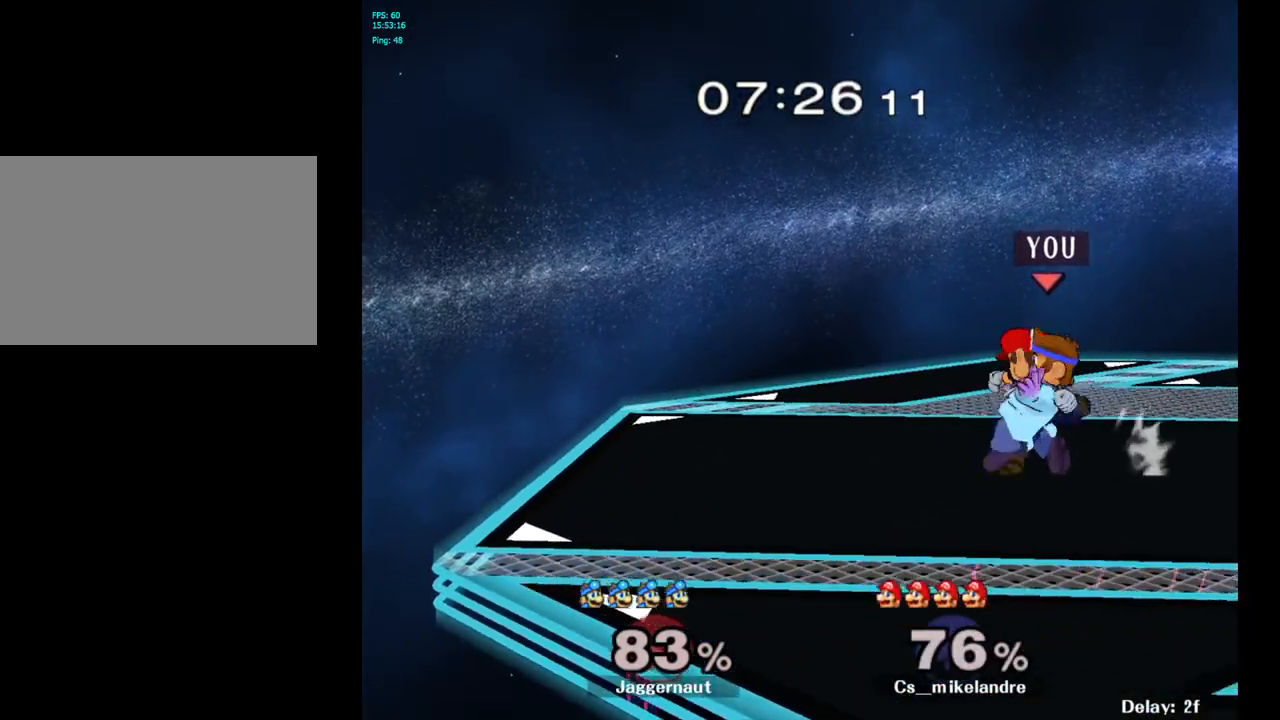
{"buttons": [], "left_stick": "up", "right_stick": "center", "events": [[67, "A", "up"], [267, "R1", "up"], [317, "left_stick", "up"]]}
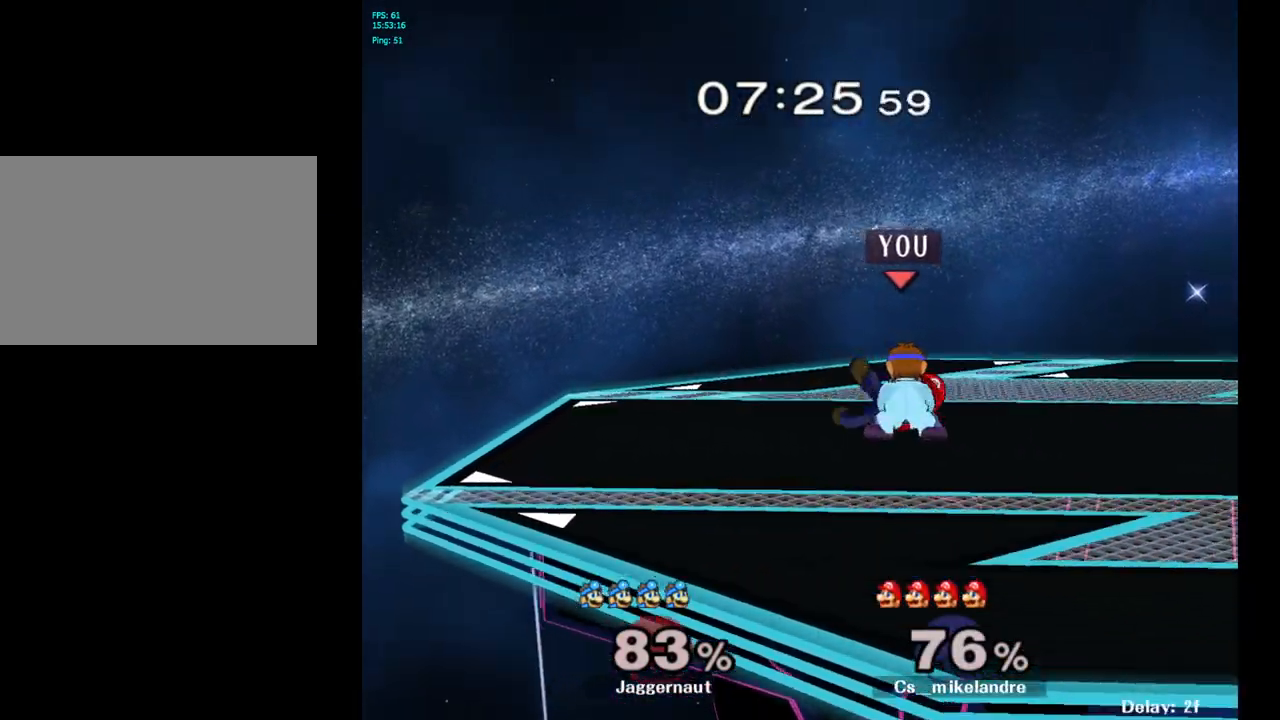
{"buttons": [], "left_stick": "right", "right_stick": "center", "events": [[83, "left_stick", "center"], [483, "left_stick", "right"]]}
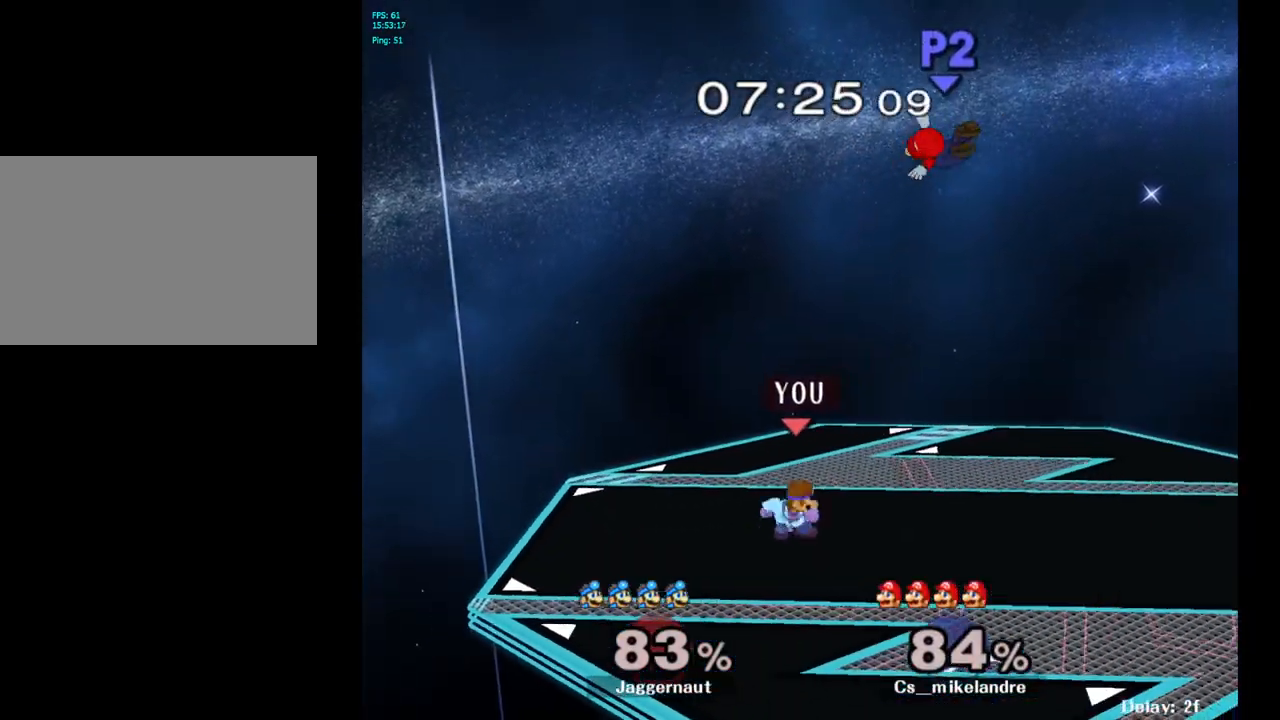
{"buttons": ["Y"], "left_stick": "up", "right_stick": "center", "events": [[67, "Y", "down"], [200, "Y", "up"], [400, "Y", "down"], [483, "left_stick", "up"]]}
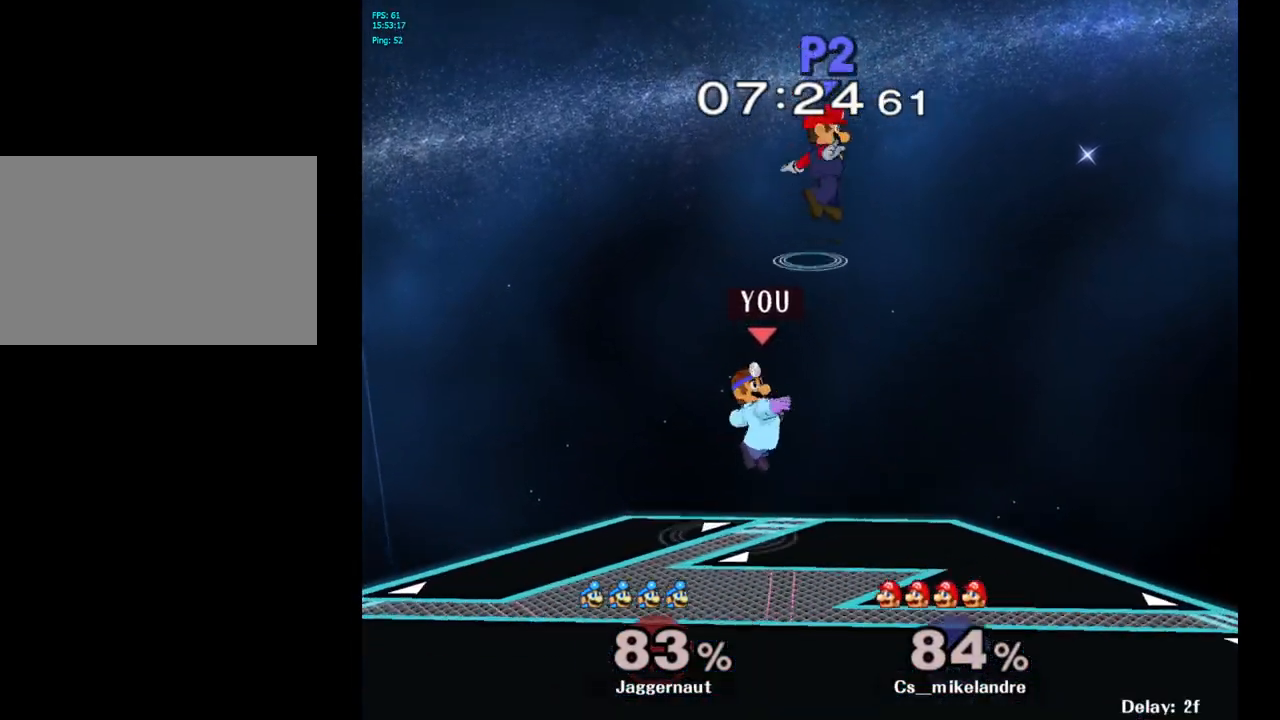
{"buttons": [], "left_stick": "up-left", "right_stick": "center", "events": [[17, "A", "down"], [200, "Y", "up"], [250, "left_stick", "up-left"], [283, "A", "up"]]}
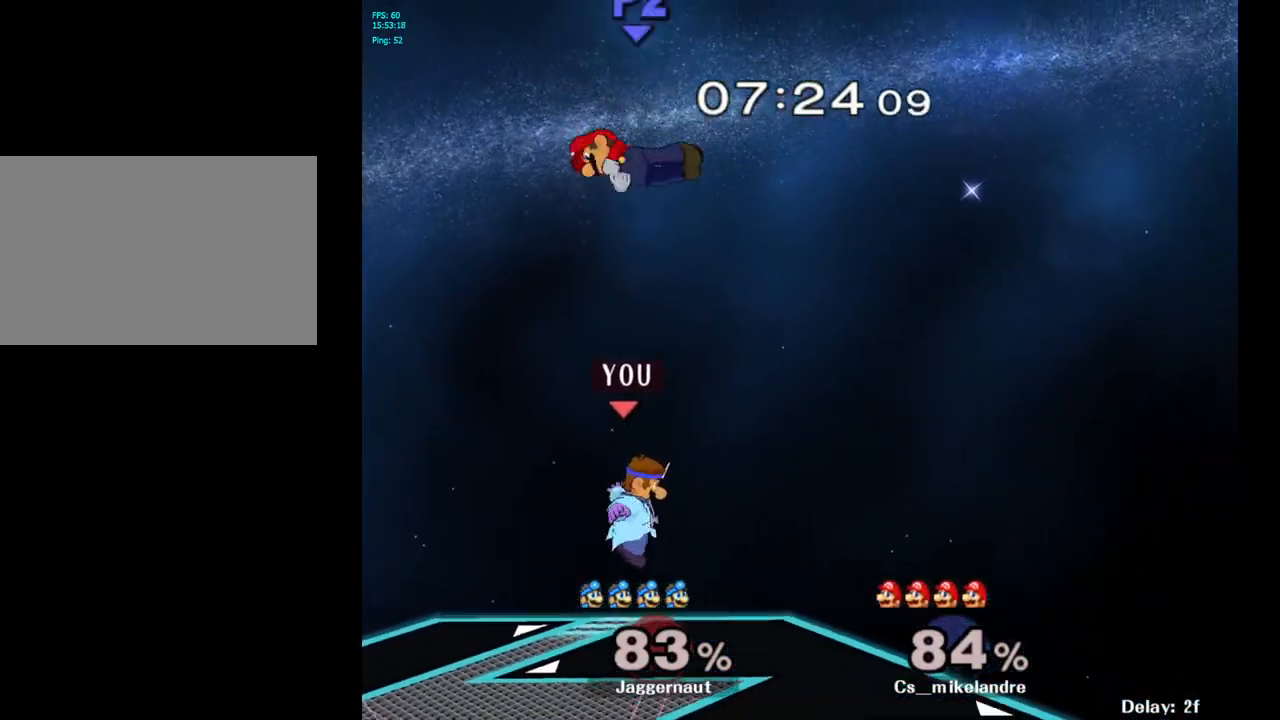
{"buttons": [], "left_stick": "up", "right_stick": "center", "events": [[50, "left_stick", "up-right"], [150, "left_stick", "up-left"], [483, "left_stick", "up"]]}
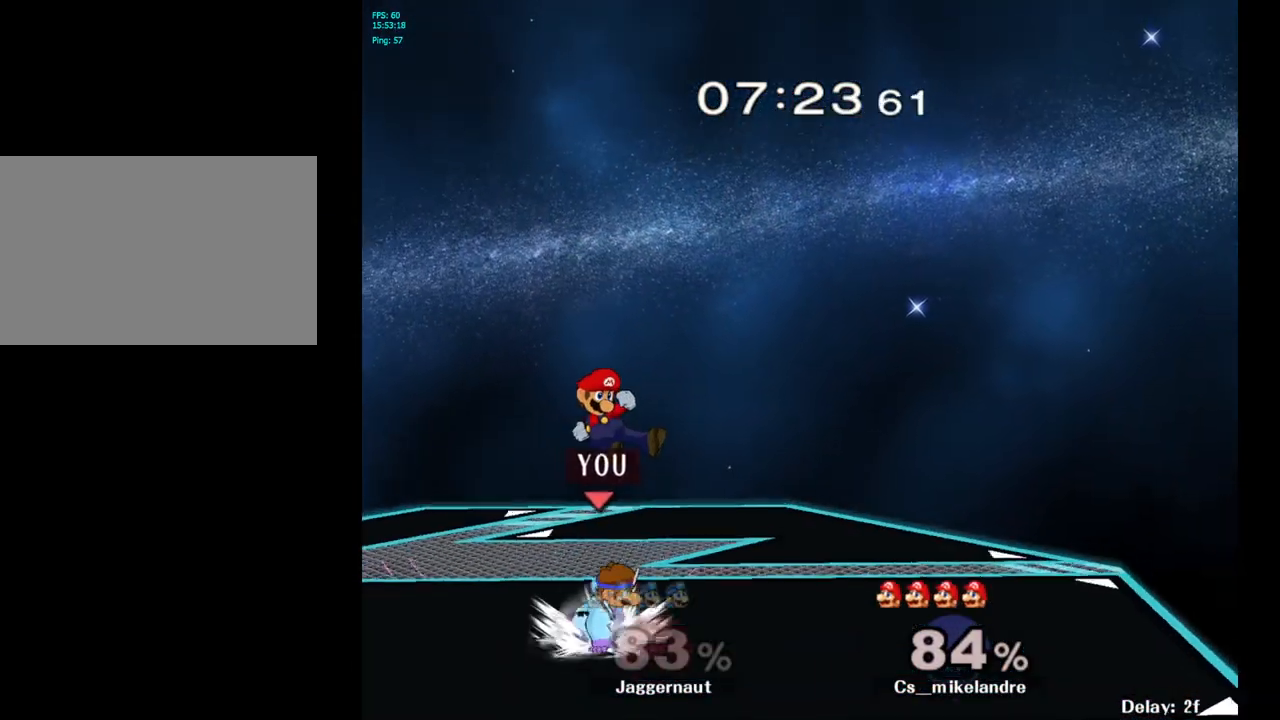
{"buttons": [], "left_stick": "center", "right_stick": "center", "events": [[67, "A", "down"], [167, "A", "up"], [217, "left_stick", "up-right"], [433, "left_stick", "center"]]}
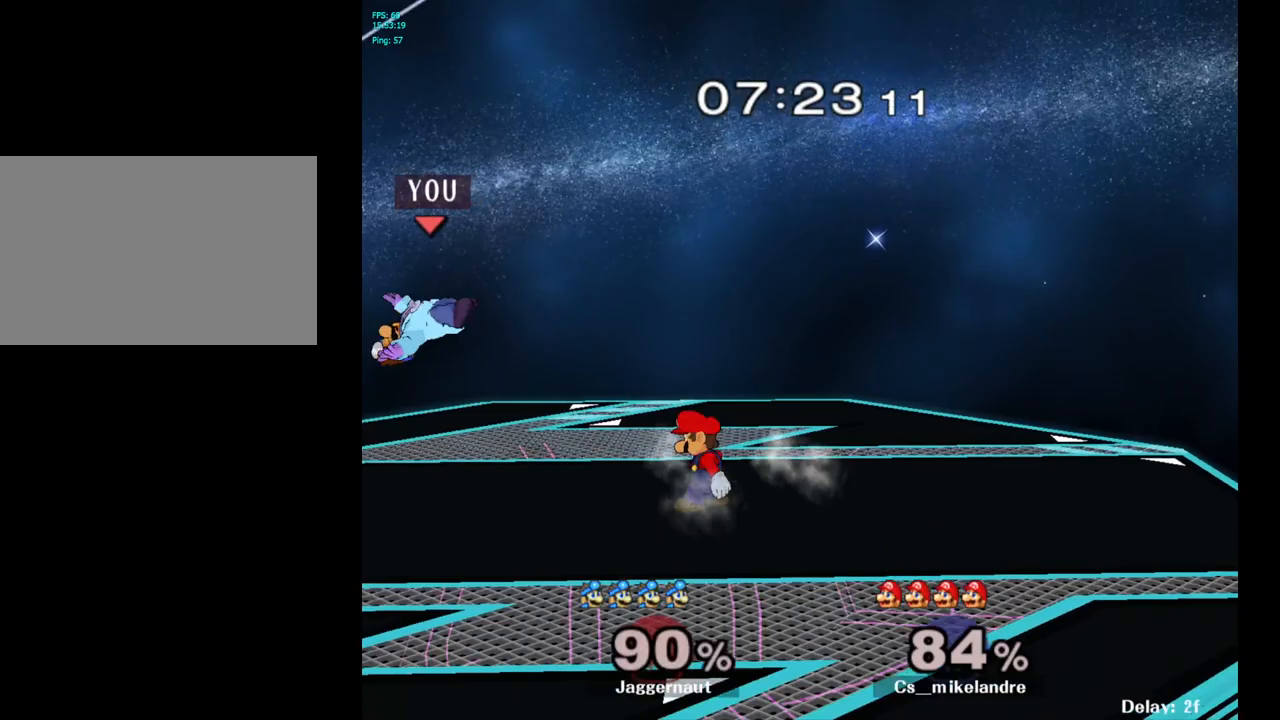
{"buttons": [], "left_stick": "right", "right_stick": "center", "events": [[167, "Y", "down"], [250, "Y", "up"], [283, "left_stick", "right"], [317, "Y", "down"], [483, "Y", "up"]]}
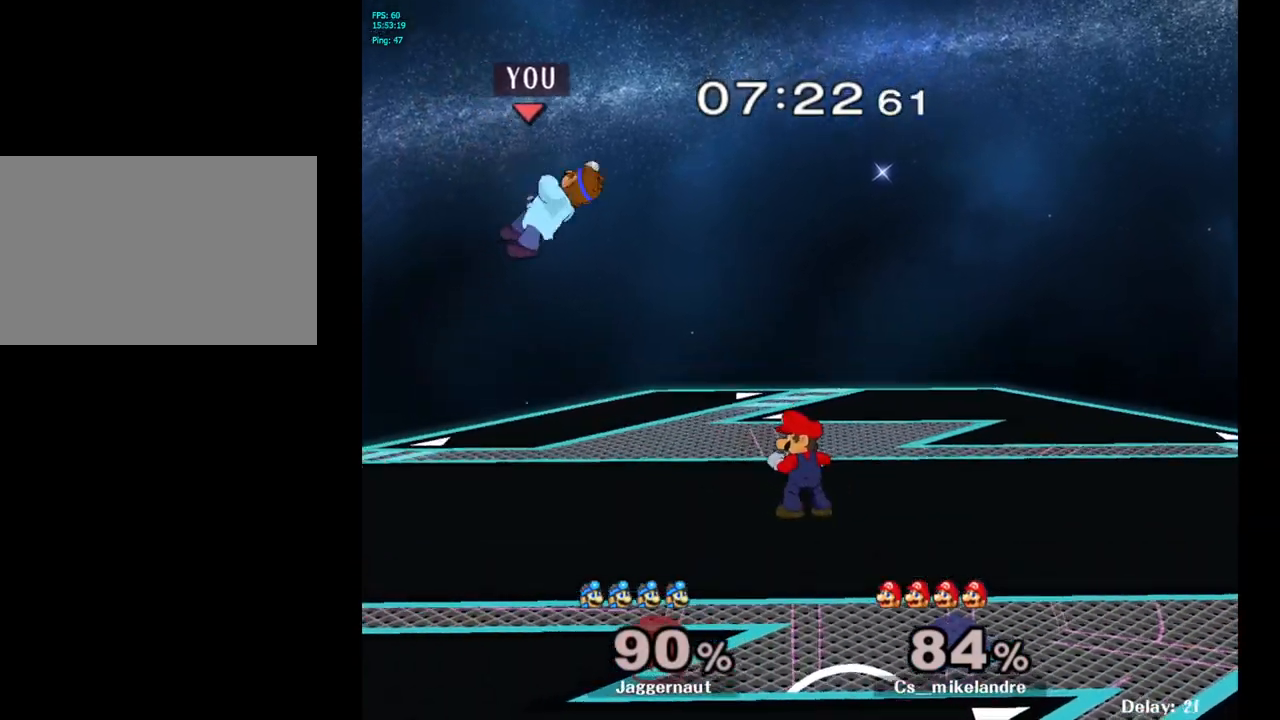
{"buttons": [], "left_stick": "right", "right_stick": "center", "events": [[67, "left_stick", "center"], [183, "A", "down"], [350, "A", "up"], [350, "left_stick", "right"]]}
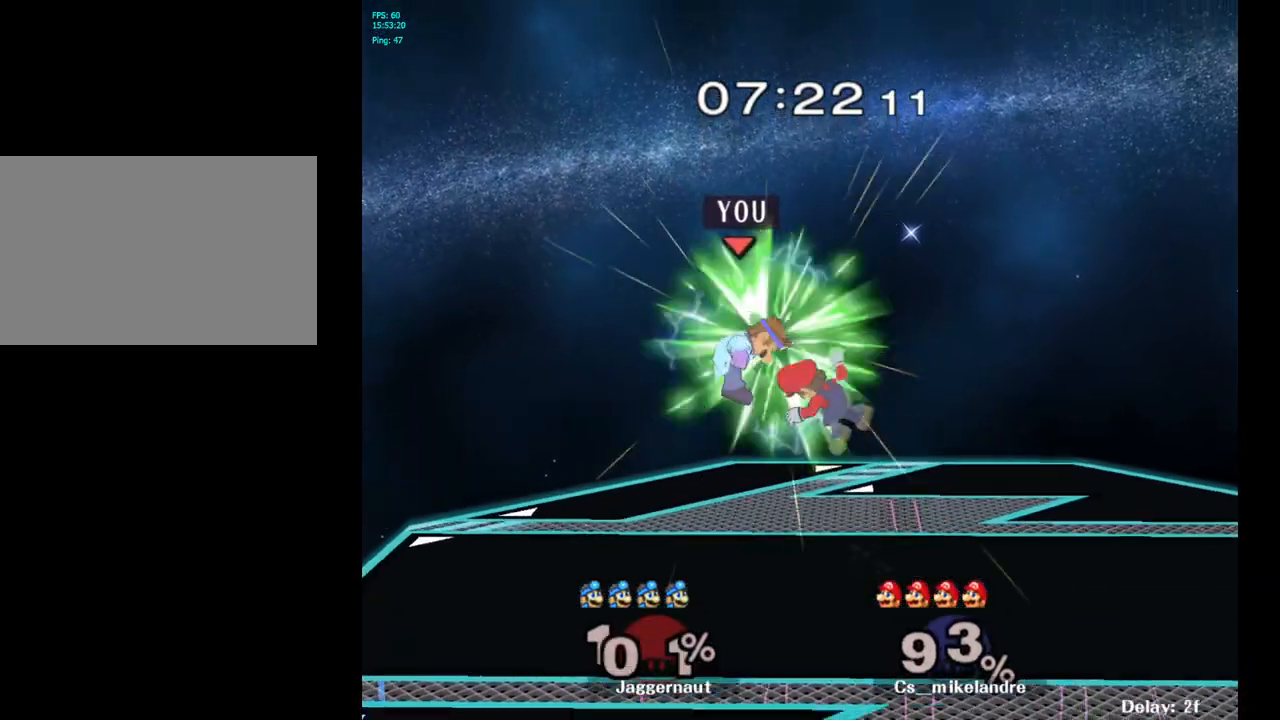
{"buttons": [], "left_stick": "center", "right_stick": "center", "events": [[250, "R1", "down"], [333, "left_stick", "down"], [450, "R1", "up"], [450, "left_stick", "center"]]}
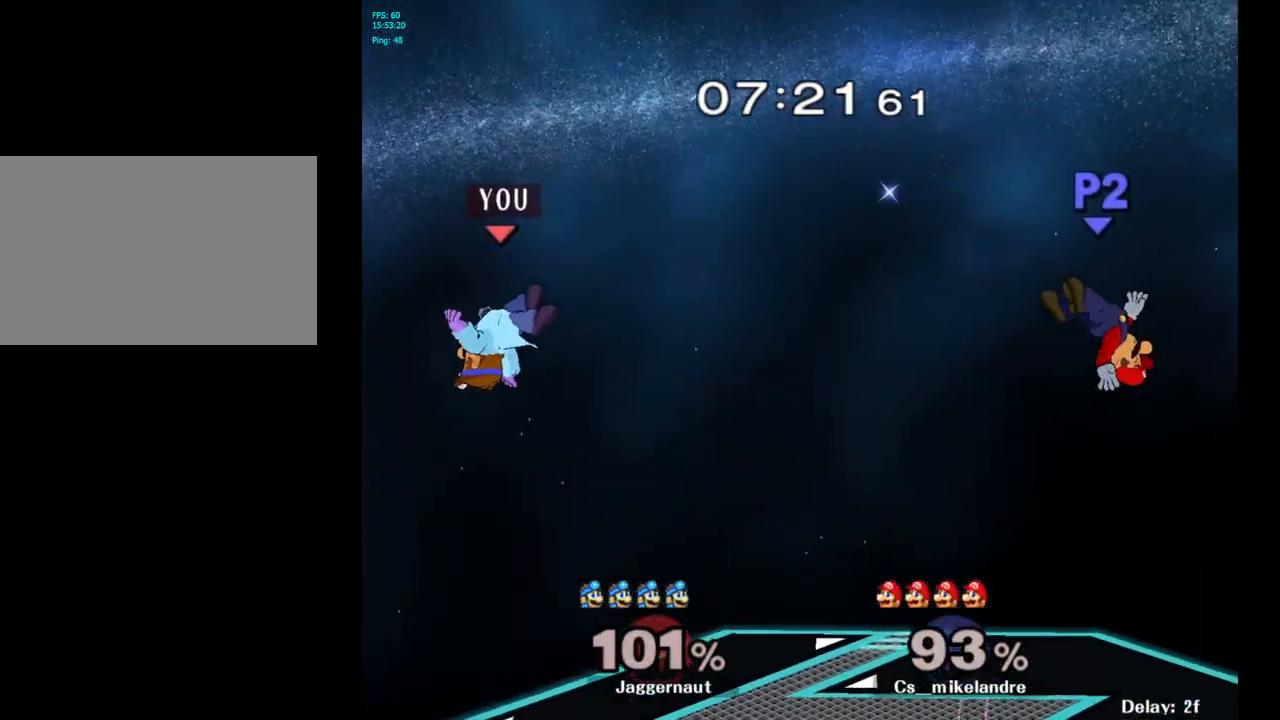
{"buttons": ["B"], "left_stick": "right", "right_stick": "center", "events": [[183, "B", "down"], [267, "B", "up"], [333, "B", "down"], [417, "B", "up"], [467, "left_stick", "right"], [483, "B", "down"]]}
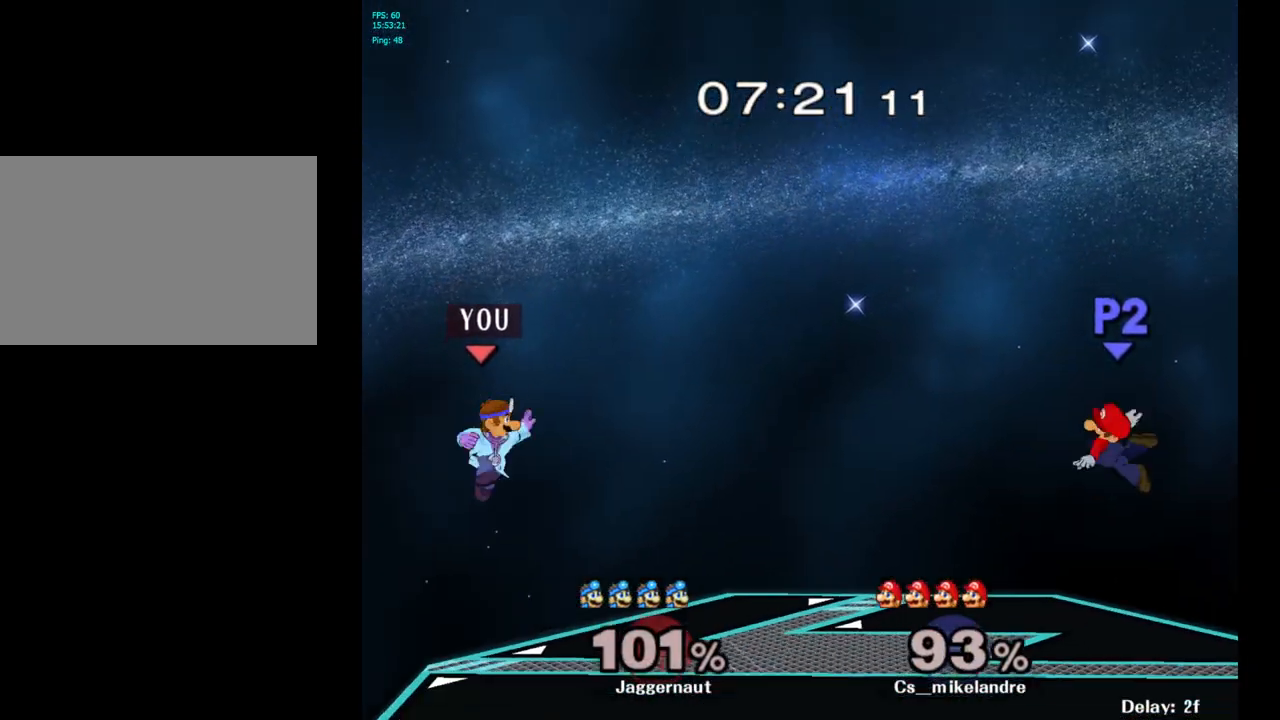
{"buttons": [], "left_stick": "center", "right_stick": "center", "events": [[33, "left_stick", "center"], [83, "B", "up"], [200, "R1", "down"], [250, "left_stick", "right"], [400, "R1", "up"], [450, "left_stick", "center"]]}
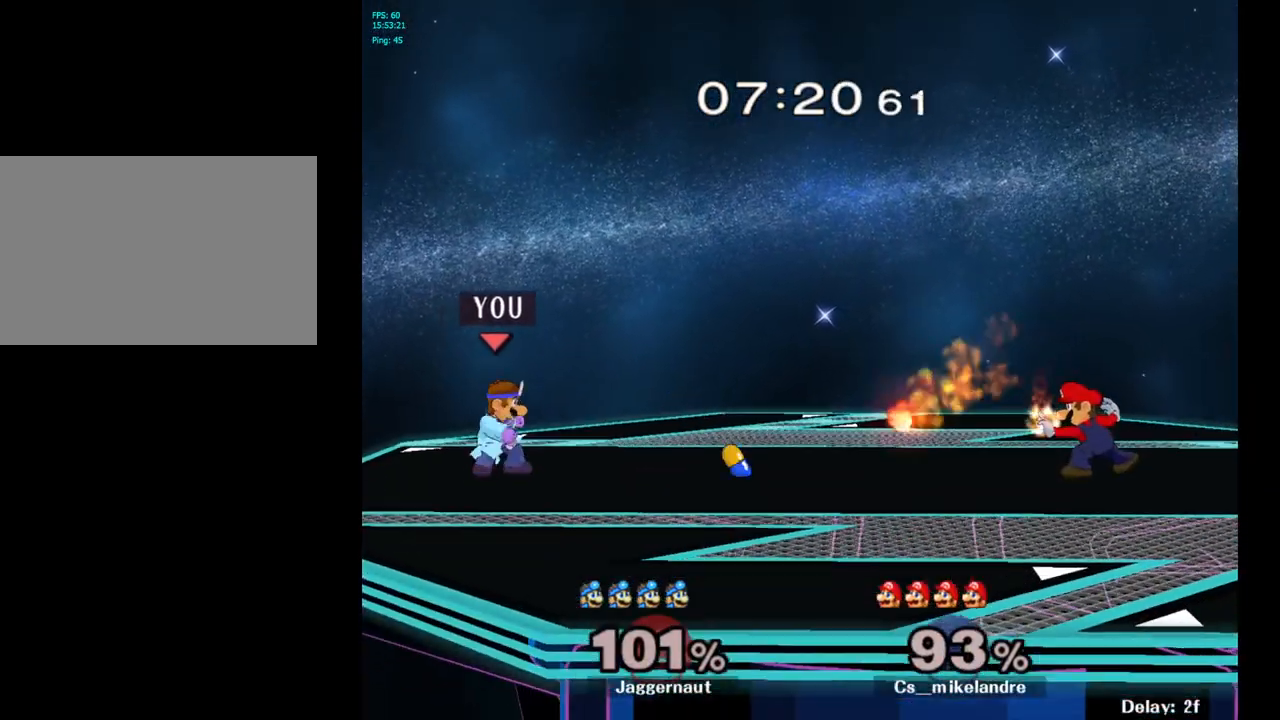
{"buttons": ["B"], "left_stick": "center", "right_stick": "center", "events": [[200, "left_stick", "right"], [233, "Y", "down"], [333, "left_stick", "center"], [400, "Y", "up"], [483, "B", "down"]]}
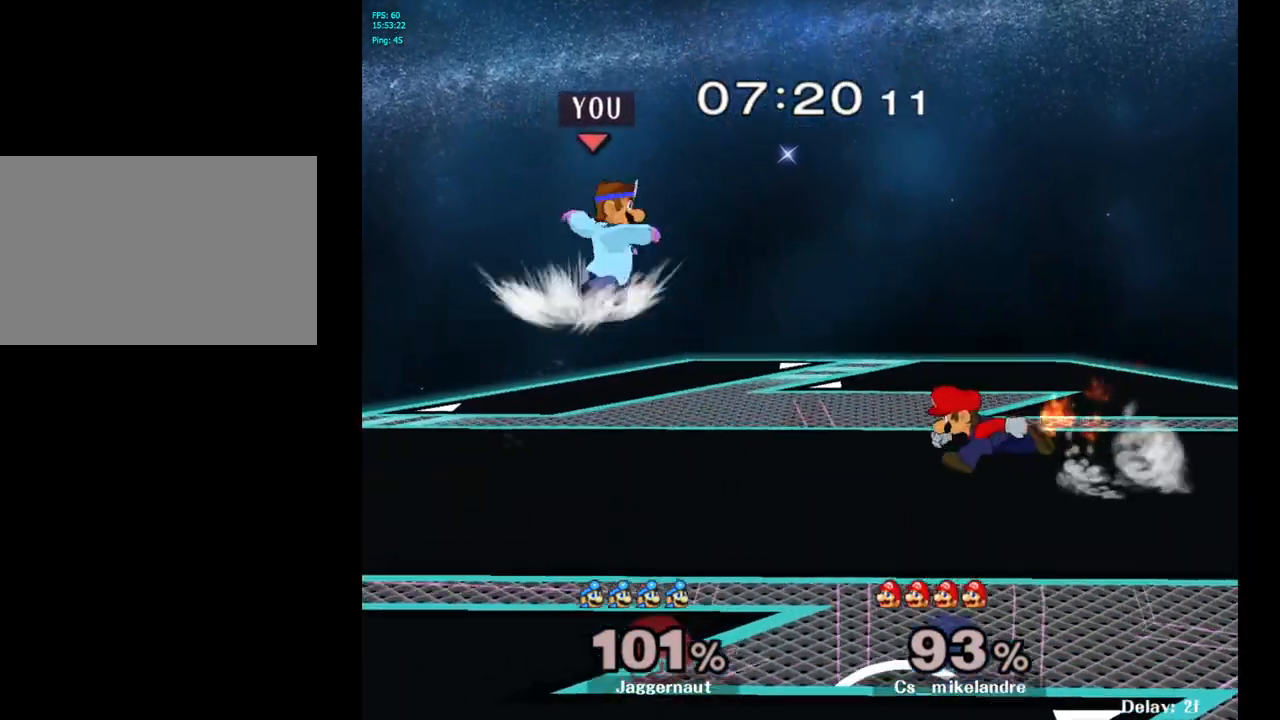
{"buttons": [], "left_stick": "right", "right_stick": "center", "events": [[100, "B", "up"], [317, "left_stick", "right"]]}
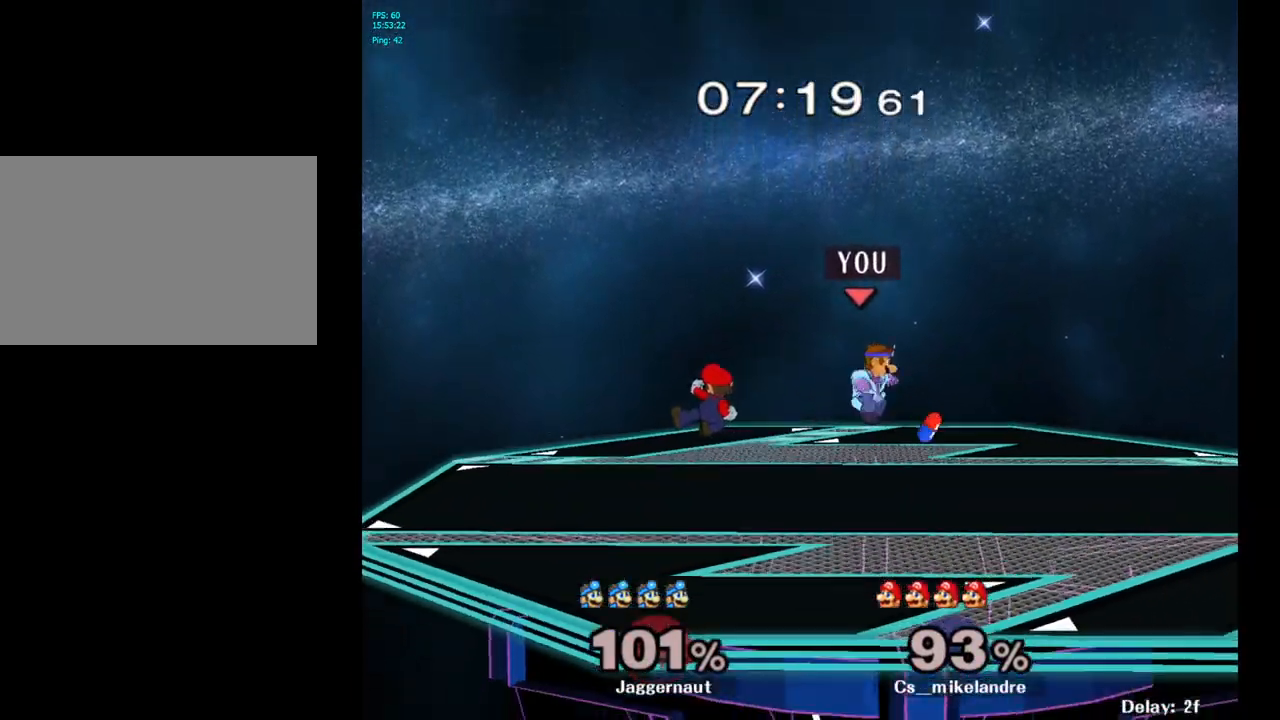
{"buttons": ["Y"], "left_stick": "center", "right_stick": "center", "events": [[267, "left_stick", "center"], [450, "Y", "down"]]}
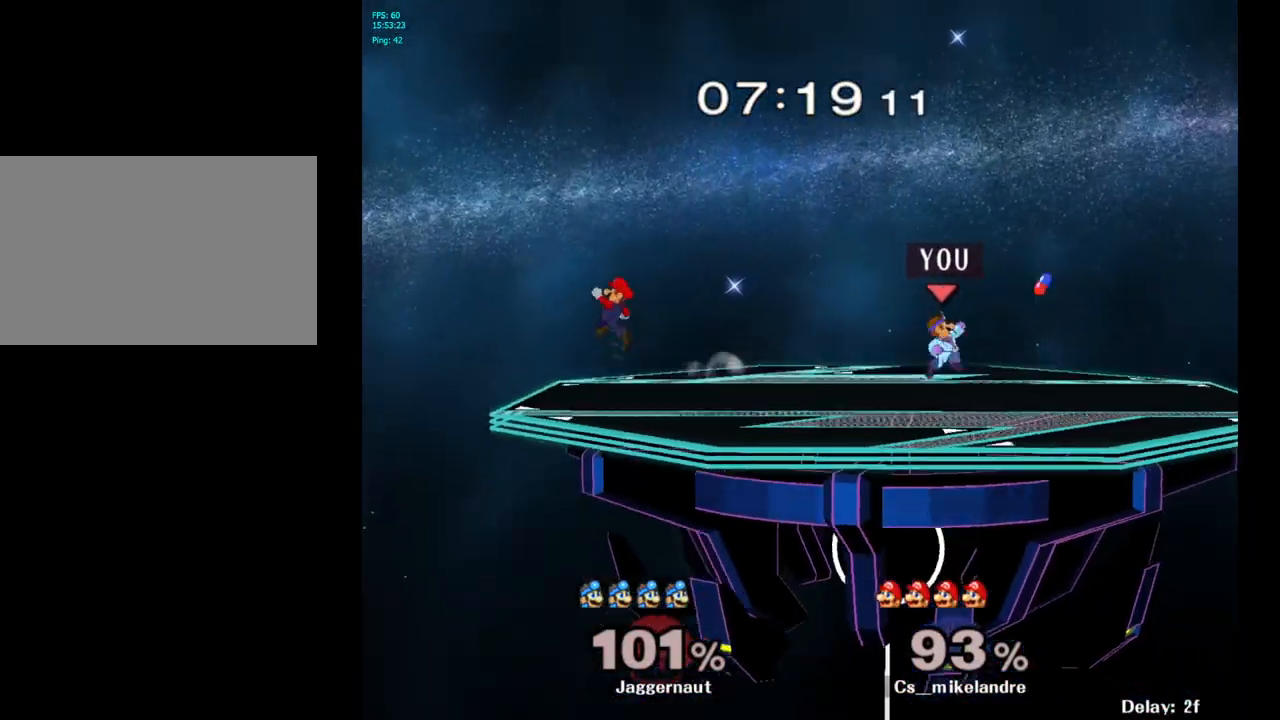
{"buttons": [], "left_stick": "left", "right_stick": "center", "events": [[67, "left_stick", "left"], [200, "Y", "up"]]}
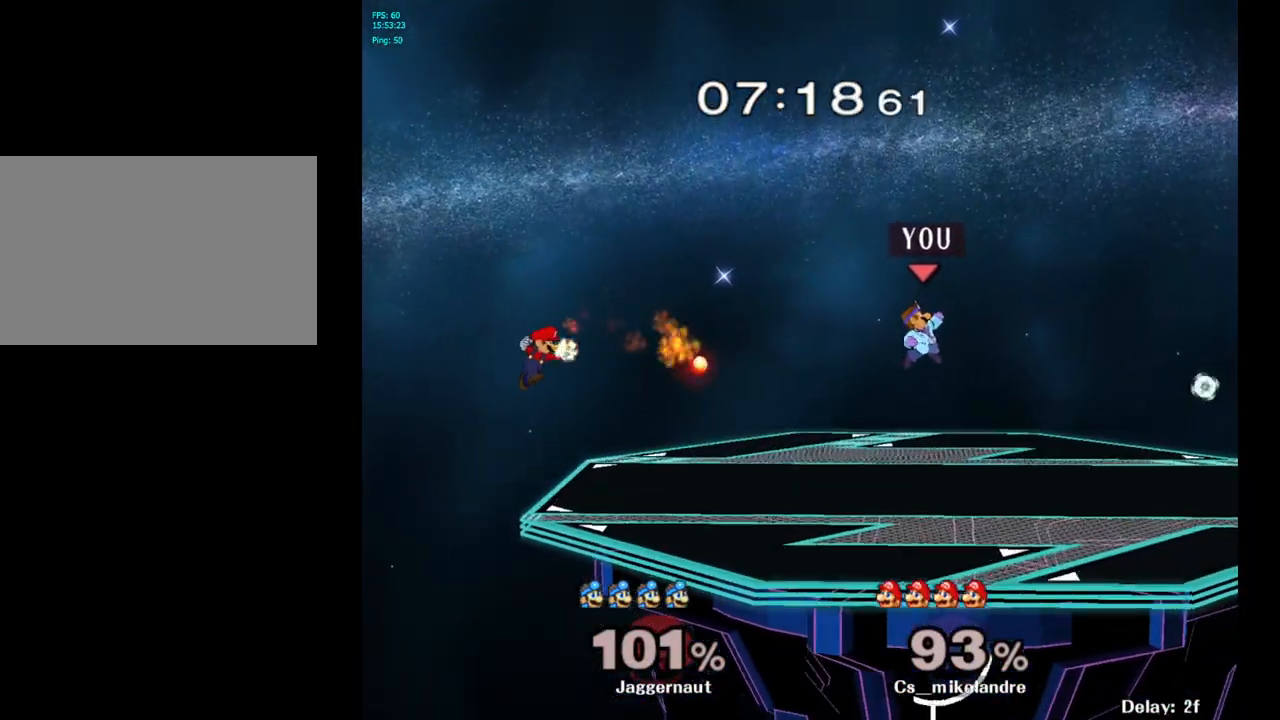
{"buttons": [], "left_stick": "center", "right_stick": "center", "events": [[183, "Y", "down"], [183, "left_stick", "center"], [300, "left_stick", "left"], [383, "Y", "up"], [417, "left_stick", "center"]]}
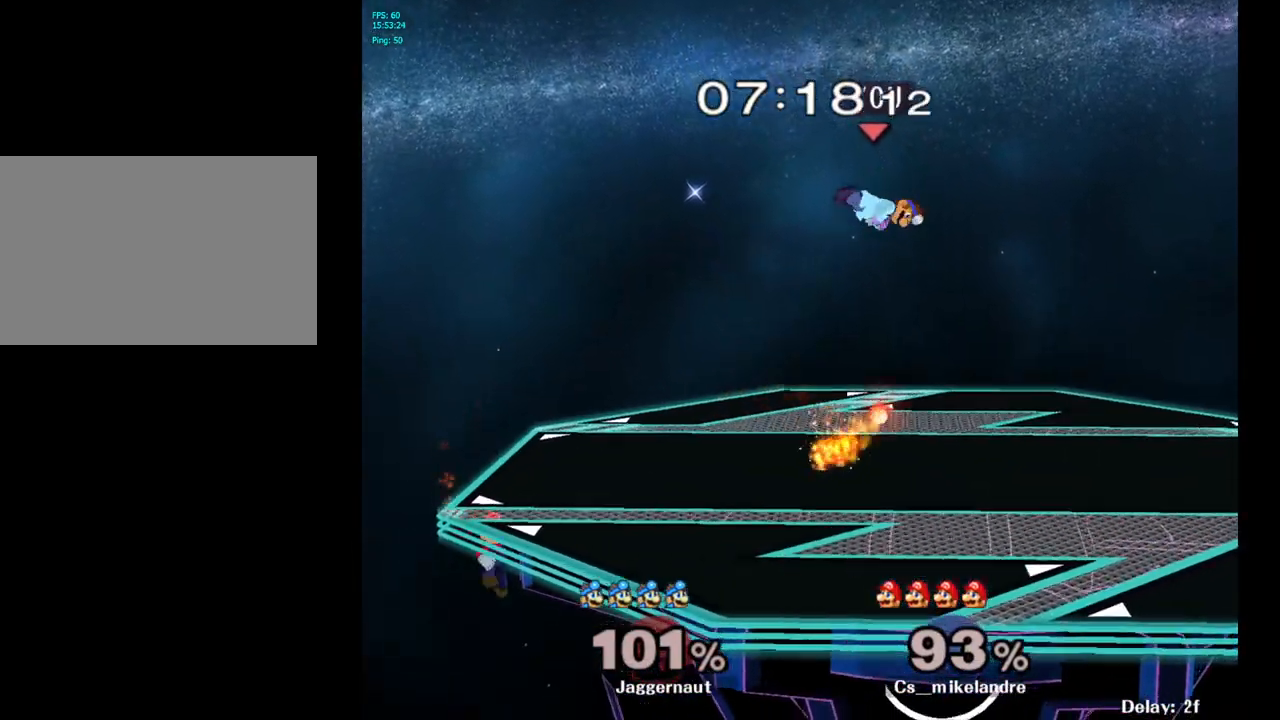
{"buttons": [], "left_stick": "center", "right_stick": "center", "events": [[50, "left_stick", "right"], [217, "left_stick", "center"], [317, "left_stick", "left"], [383, "B", "down"], [383, "left_stick", "center"], [483, "B", "up"]]}
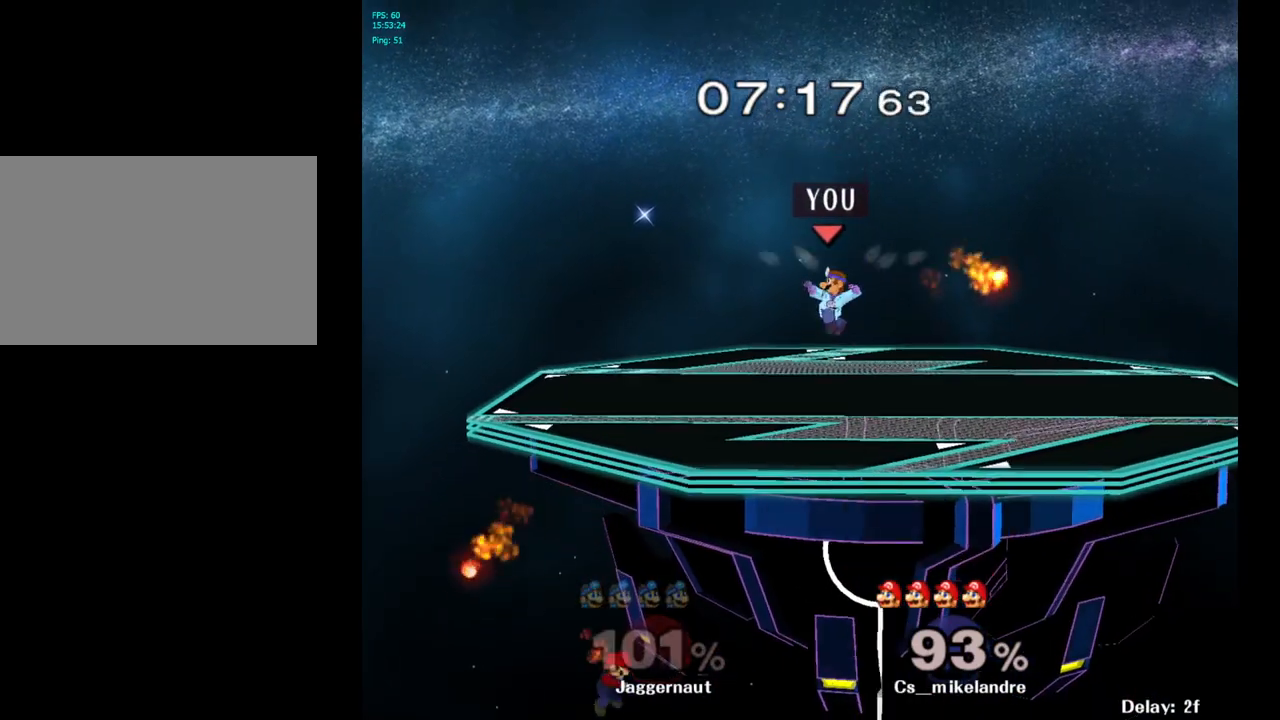
{"buttons": [], "left_stick": "center", "right_stick": "center", "events": [[83, "R1", "down"], [117, "left_stick", "left"], [250, "R1", "up"], [300, "left_stick", "center"]]}
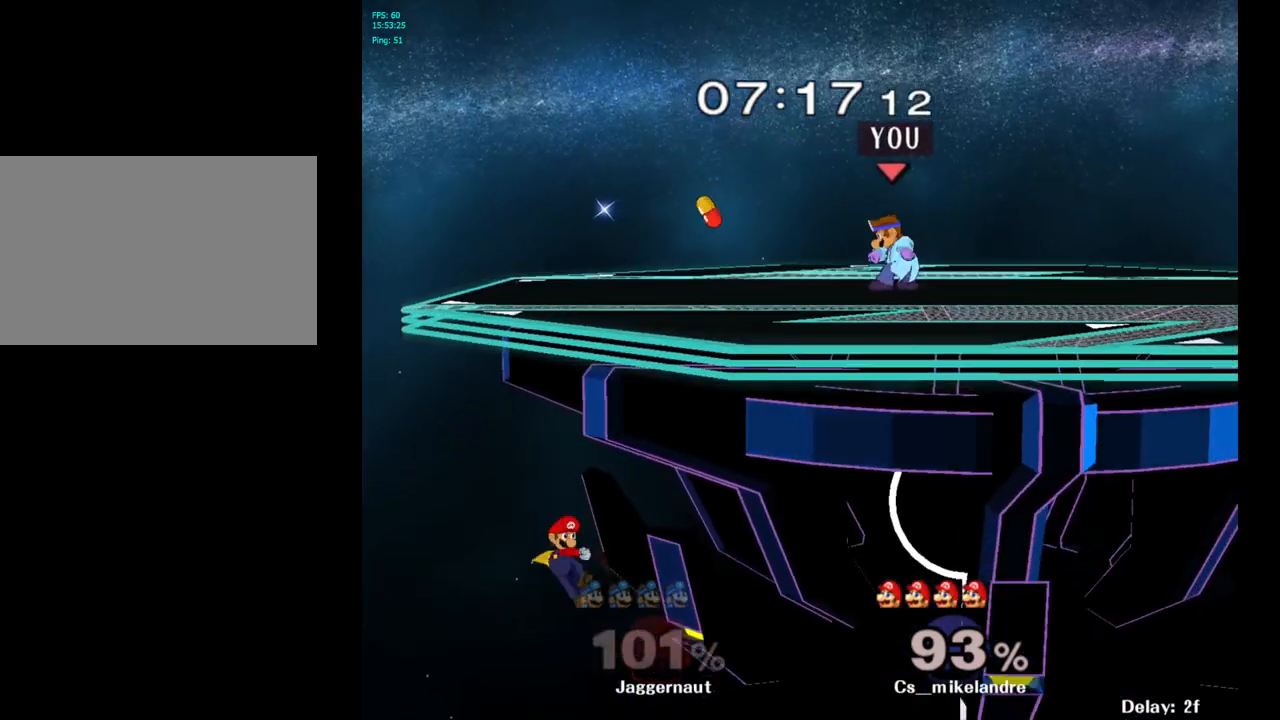
{"buttons": ["Y", "R1"], "left_stick": "down-right", "right_stick": "center", "events": [[133, "left_stick", "left"], [283, "left_stick", "center"], [417, "Y", "down"], [417, "left_stick", "down-right"], [500, "R1", "down"]]}
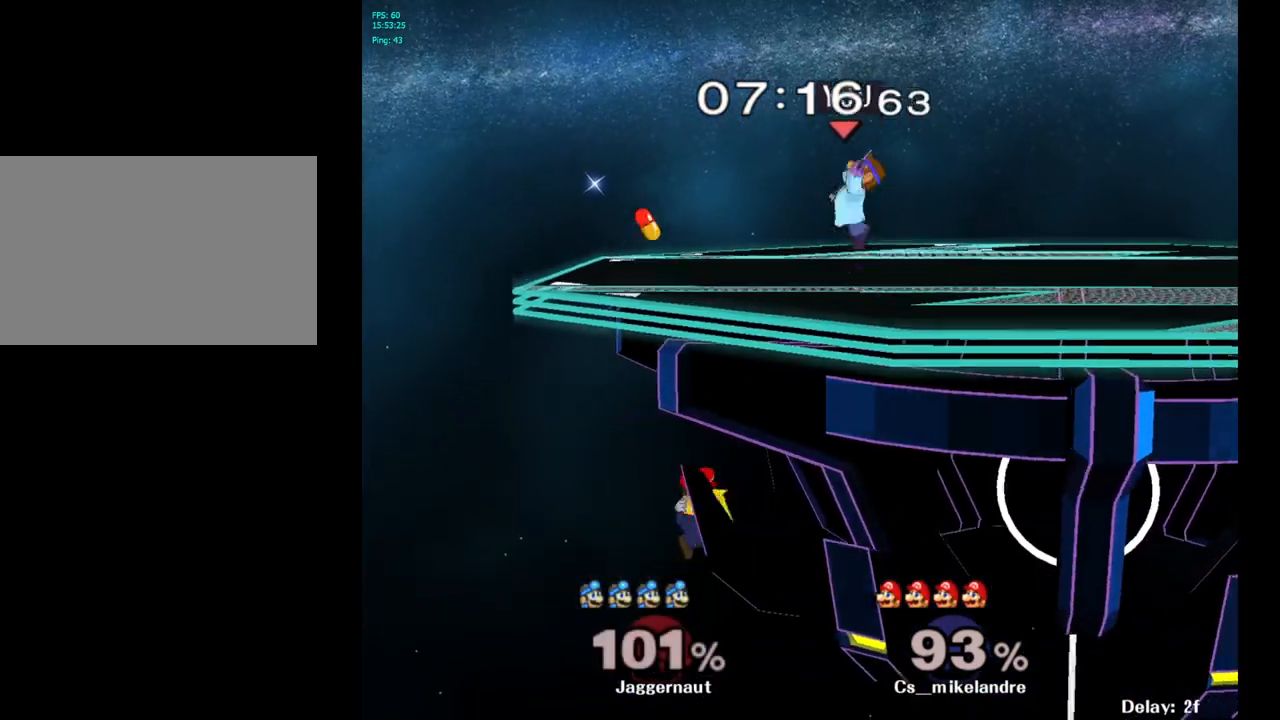
{"buttons": [], "left_stick": "center", "right_stick": "center", "events": [[133, "Y", "up"], [133, "left_stick", "center"], [150, "R1", "up"], [283, "Y", "down"], [350, "Y", "up"], [433, "B", "down"], [500, "B", "up"]]}